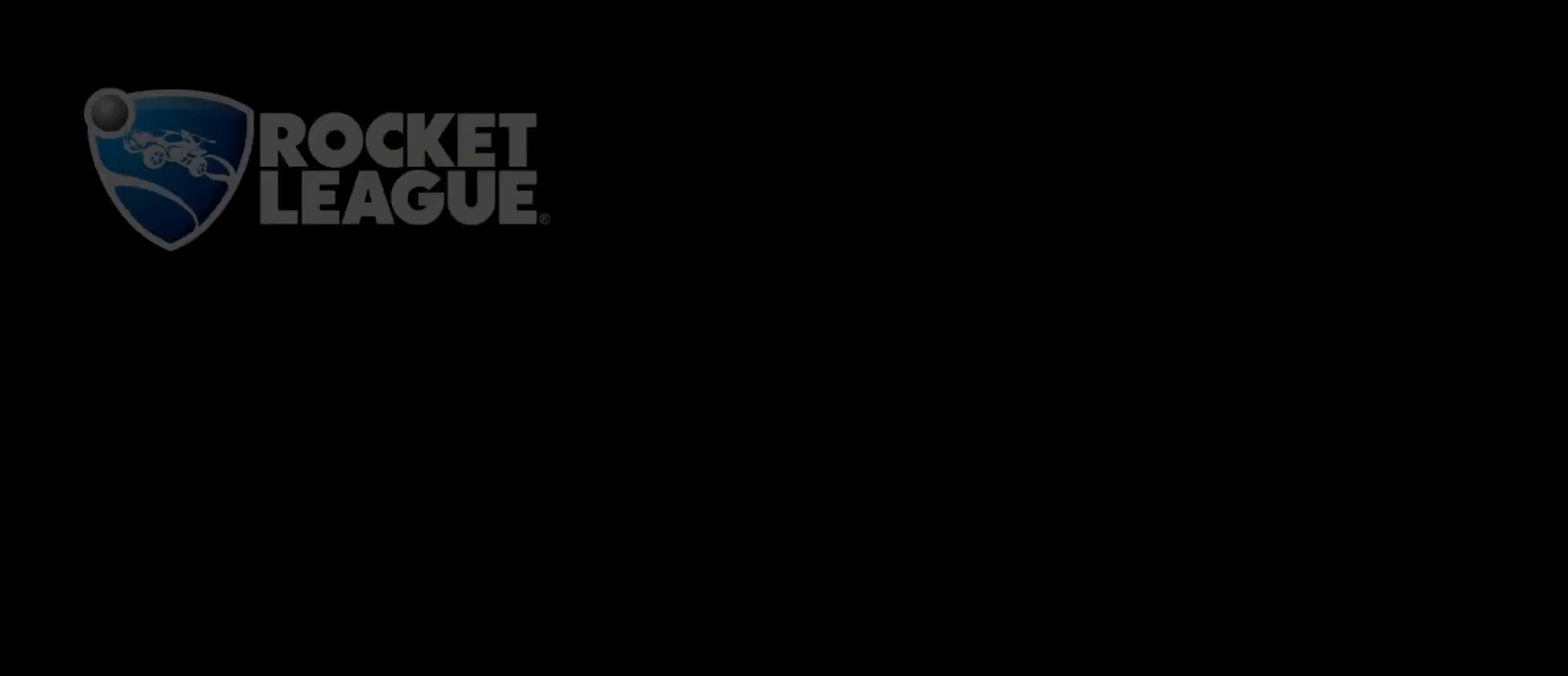
Gameplay with keyboard and mouse; each line is a JSON object with the keys and mouse buttons held at the frame after it. "events" lists presses ("down") and releases ("up") of "1", "2", "3", "4", "5", "a", "alt", "c", "caps_lock", "ctrl", "d", "e", "f", "g", "q", "r", "s", "shift", "space", "t", "tab", "v", "w", "x", "z", "mouse_left", "mouse_wheel" and "mouse_right" between this image and that frame as [ms after this image, input, new state], when the widget could be followed in between. "mouse_left", "mouse_wheel", "mouse_right" = the "left", "wheel", "right" buttons of the "mouse" list. No other keys are recorded. "wheel" means that the mouse wheel is clicked or scrolled. "mouse_move" is the direction in which the mouse moves at that frame (one of eight, or "still"), when it could be read.
{"keys": [], "mouse": [], "mouse_move": "still", "events": []}
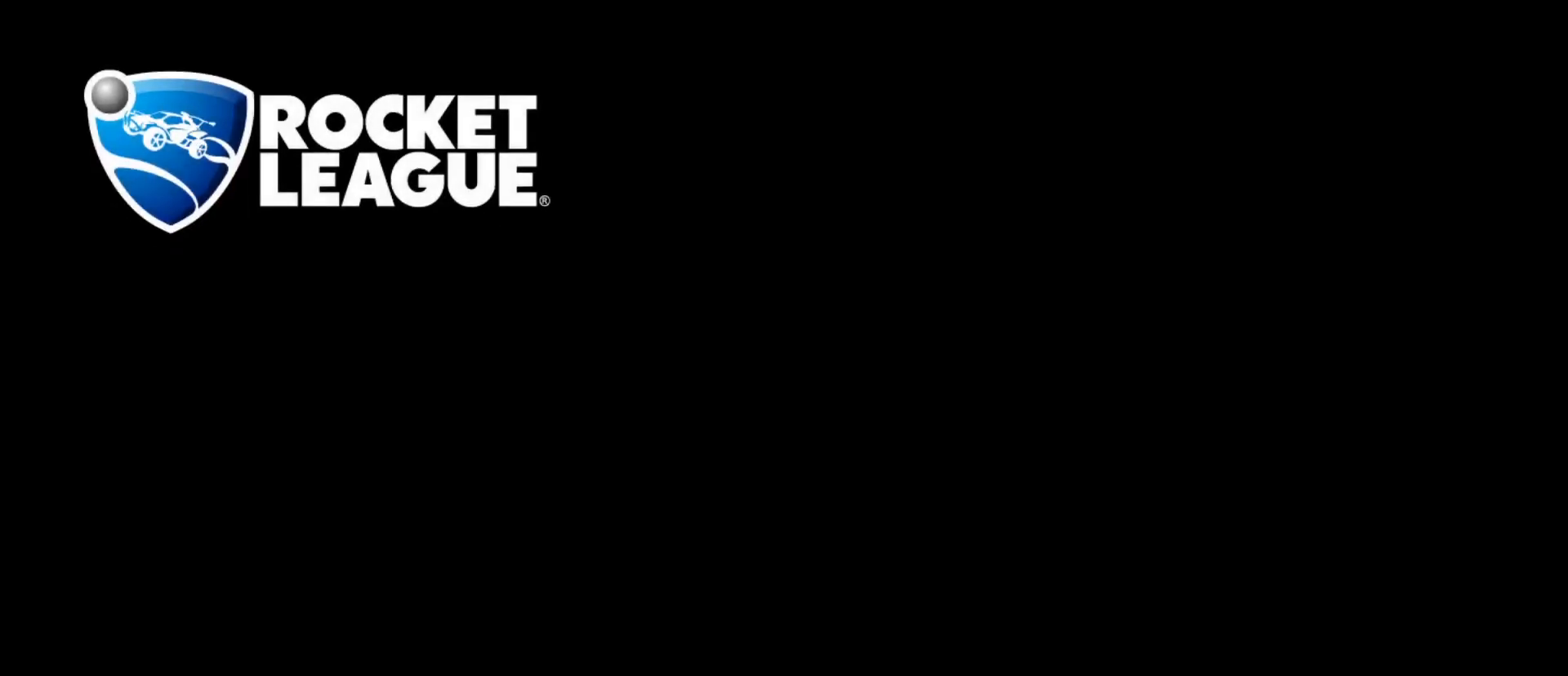
{"keys": [], "mouse": [], "mouse_move": "still", "events": []}
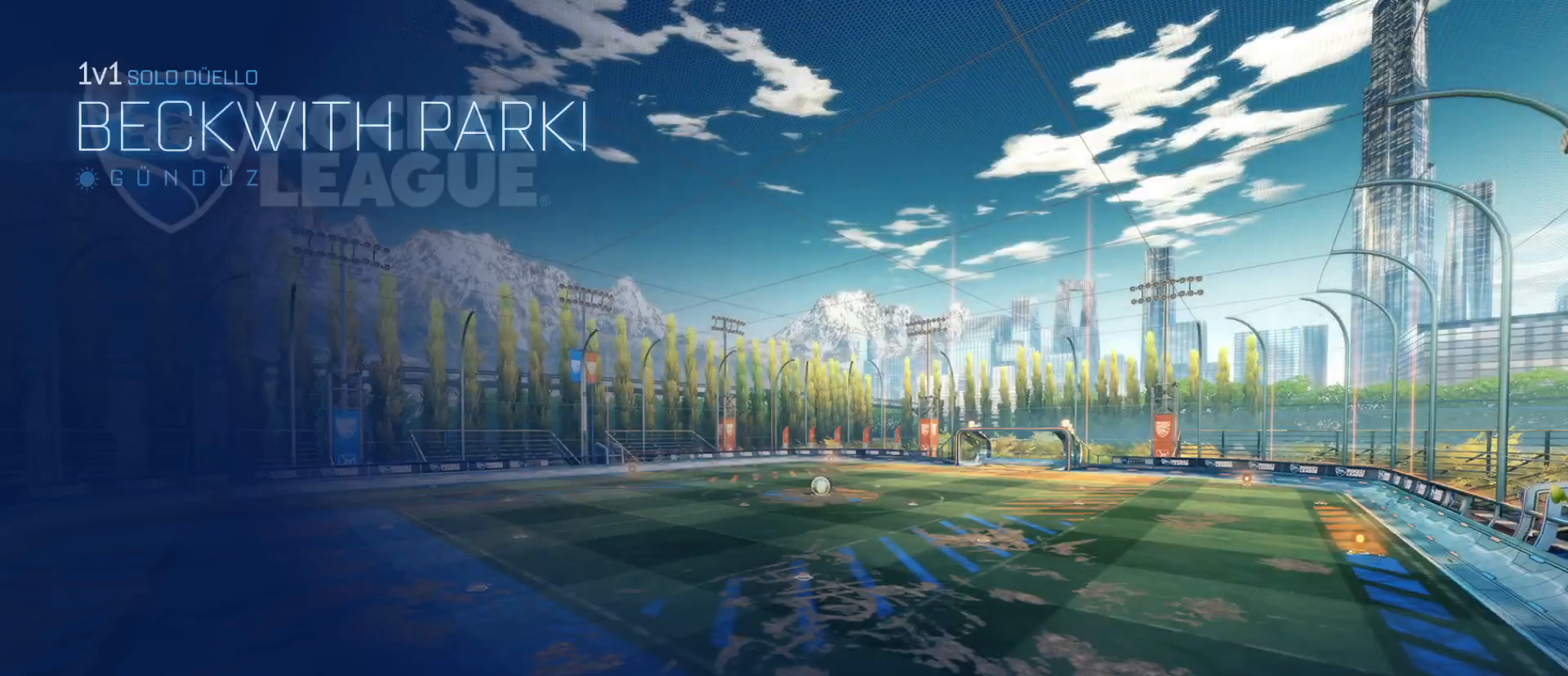
{"keys": ["tab"], "mouse": [], "mouse_move": "still", "events": [[383, "tab", "down"]]}
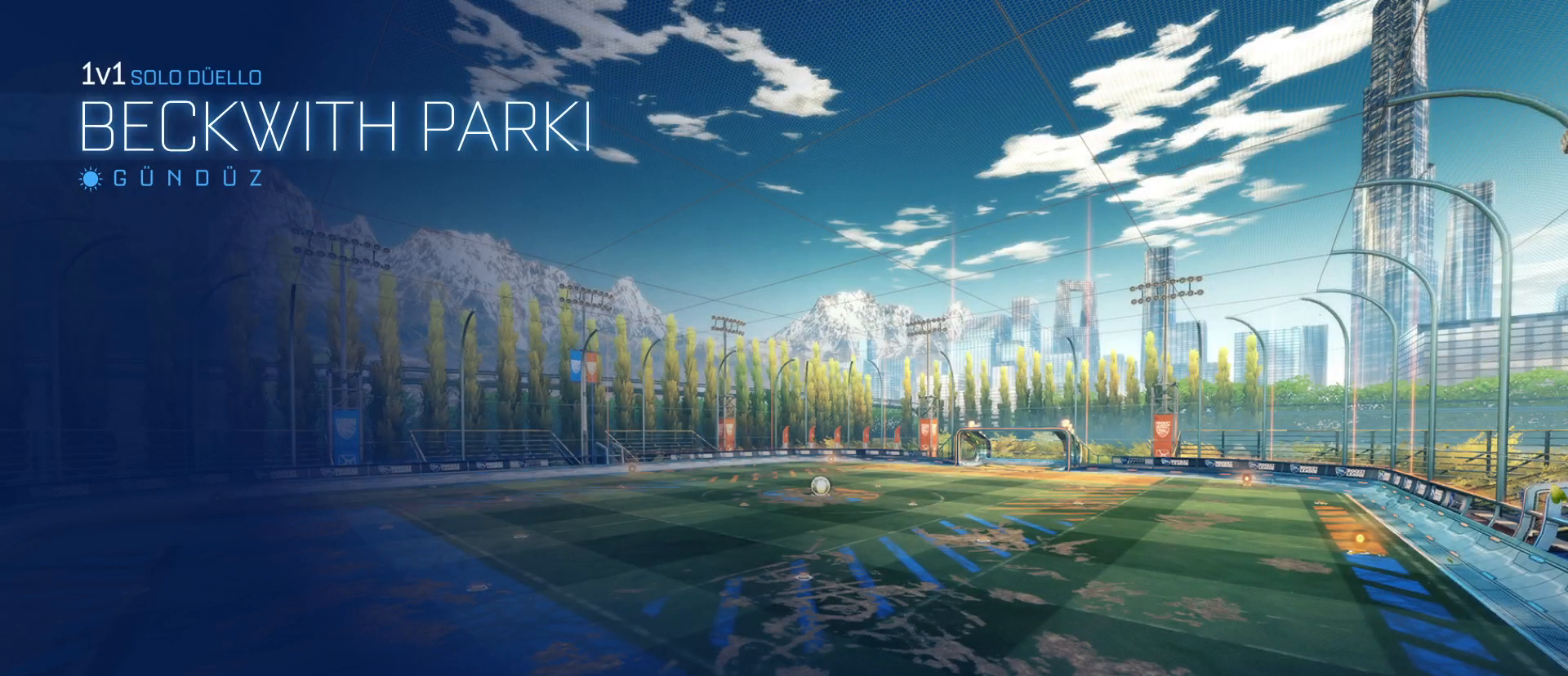
{"keys": ["tab"], "mouse": [], "mouse_move": "still", "events": []}
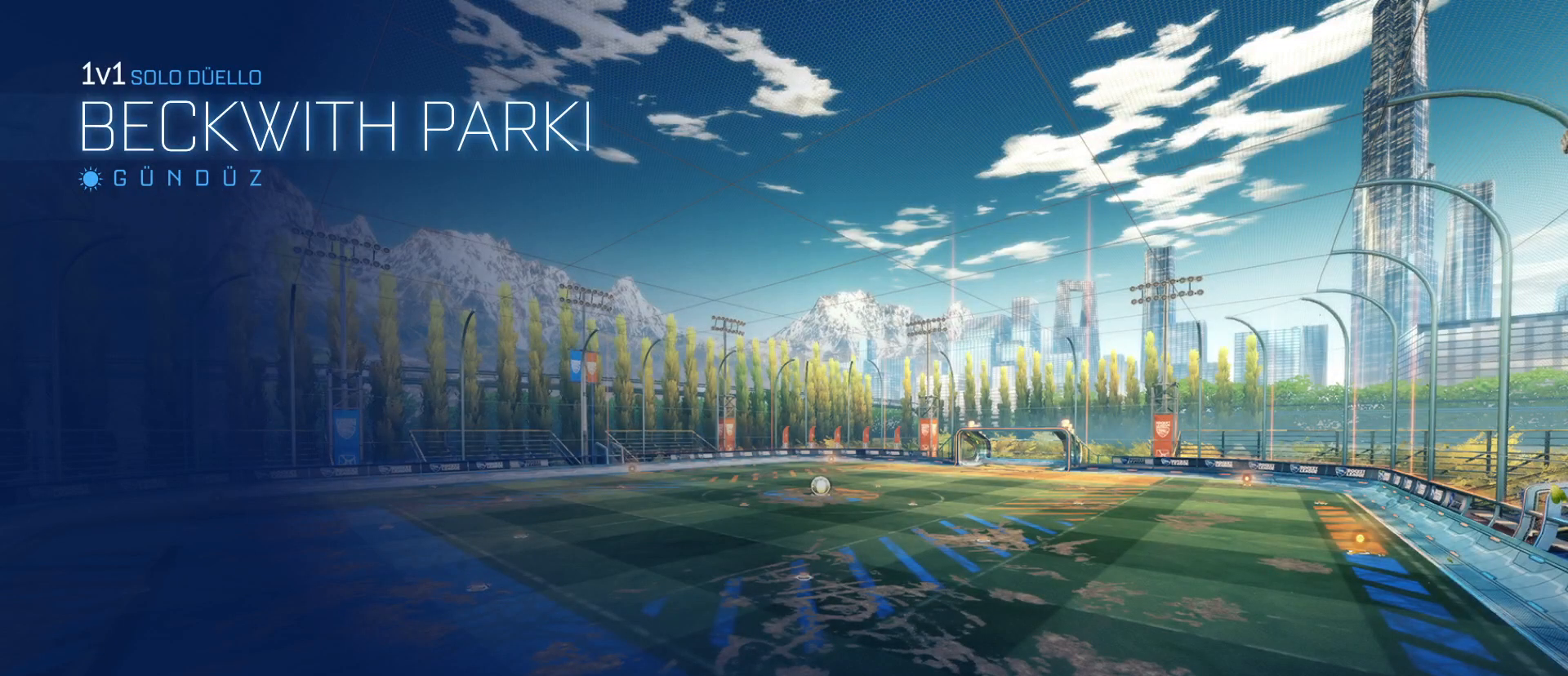
{"keys": ["tab"], "mouse": [], "mouse_move": "still", "events": []}
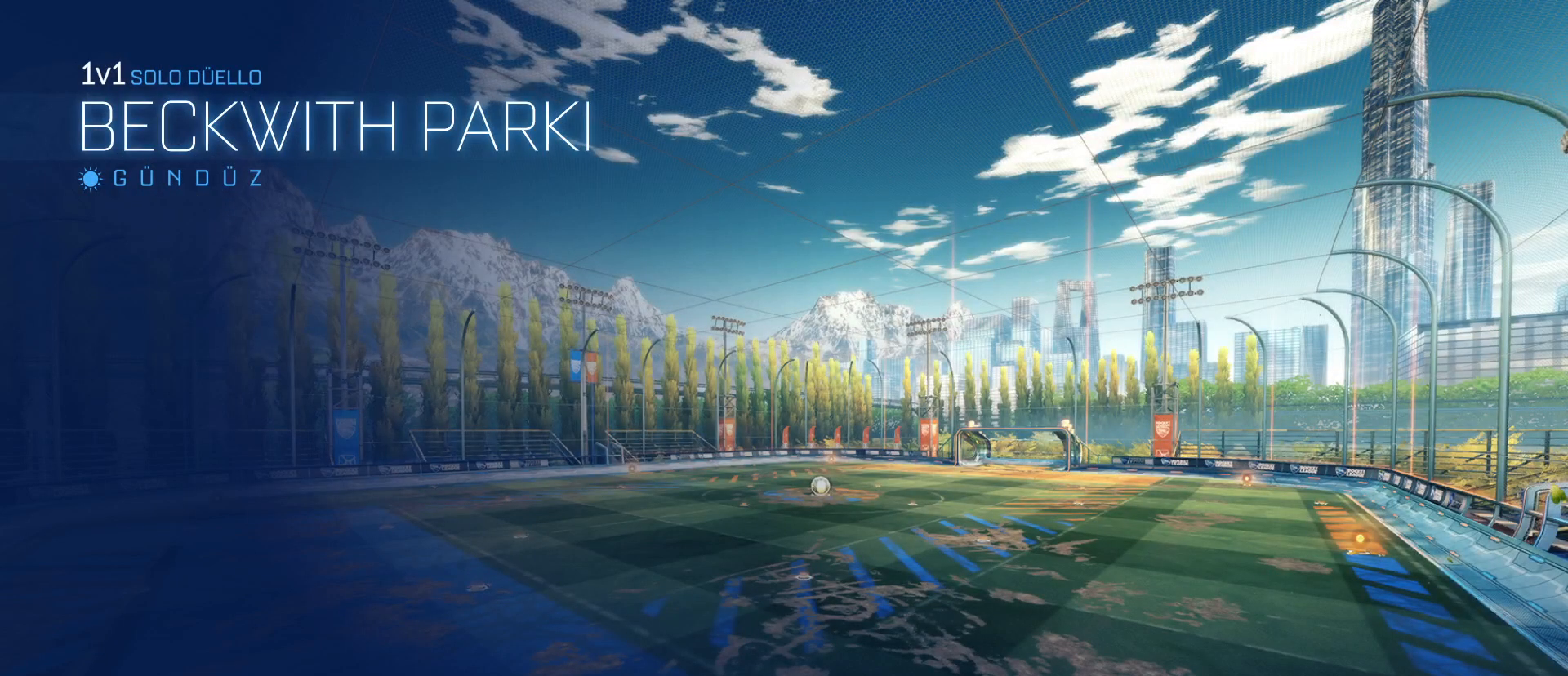
{"keys": ["tab"], "mouse": [], "mouse_move": "still", "events": []}
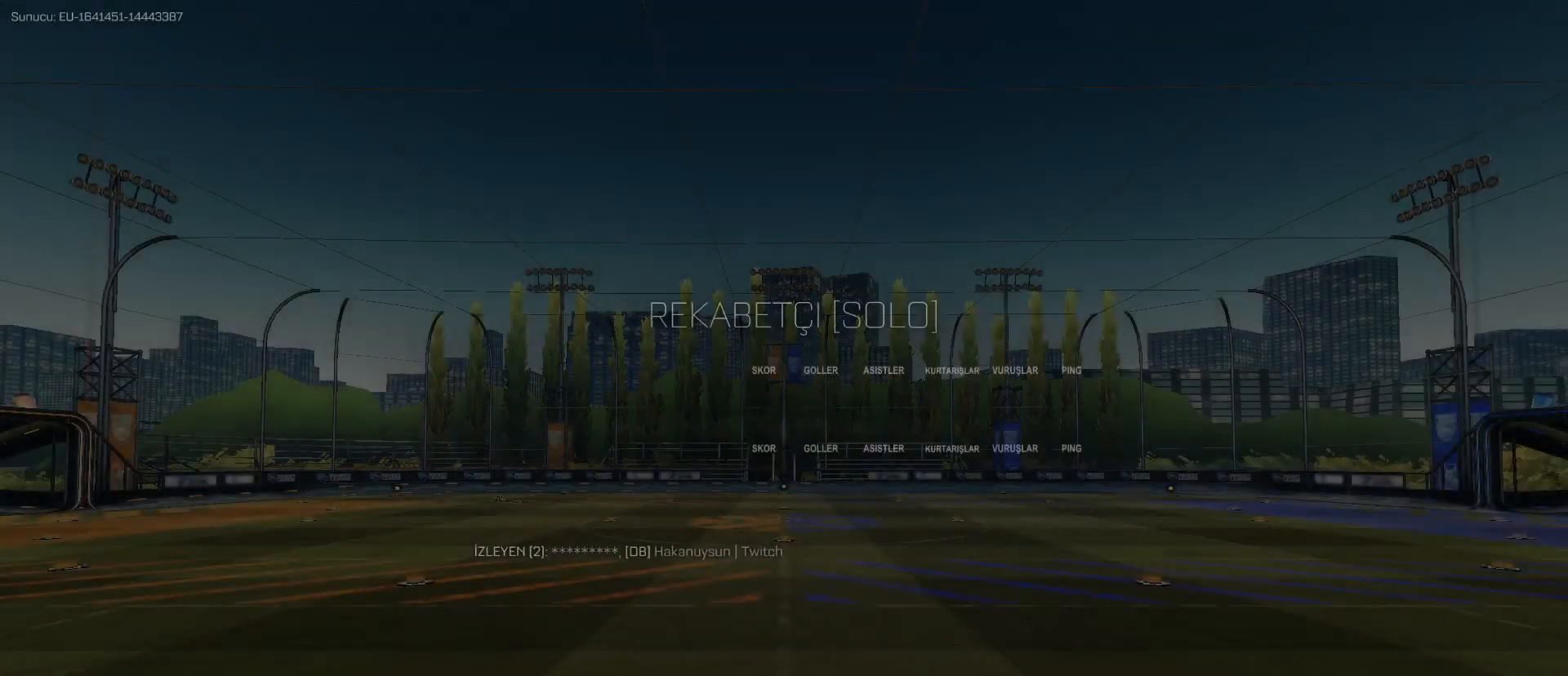
{"keys": [], "mouse": [], "mouse_move": "still", "events": [[200, "tab", "up"]]}
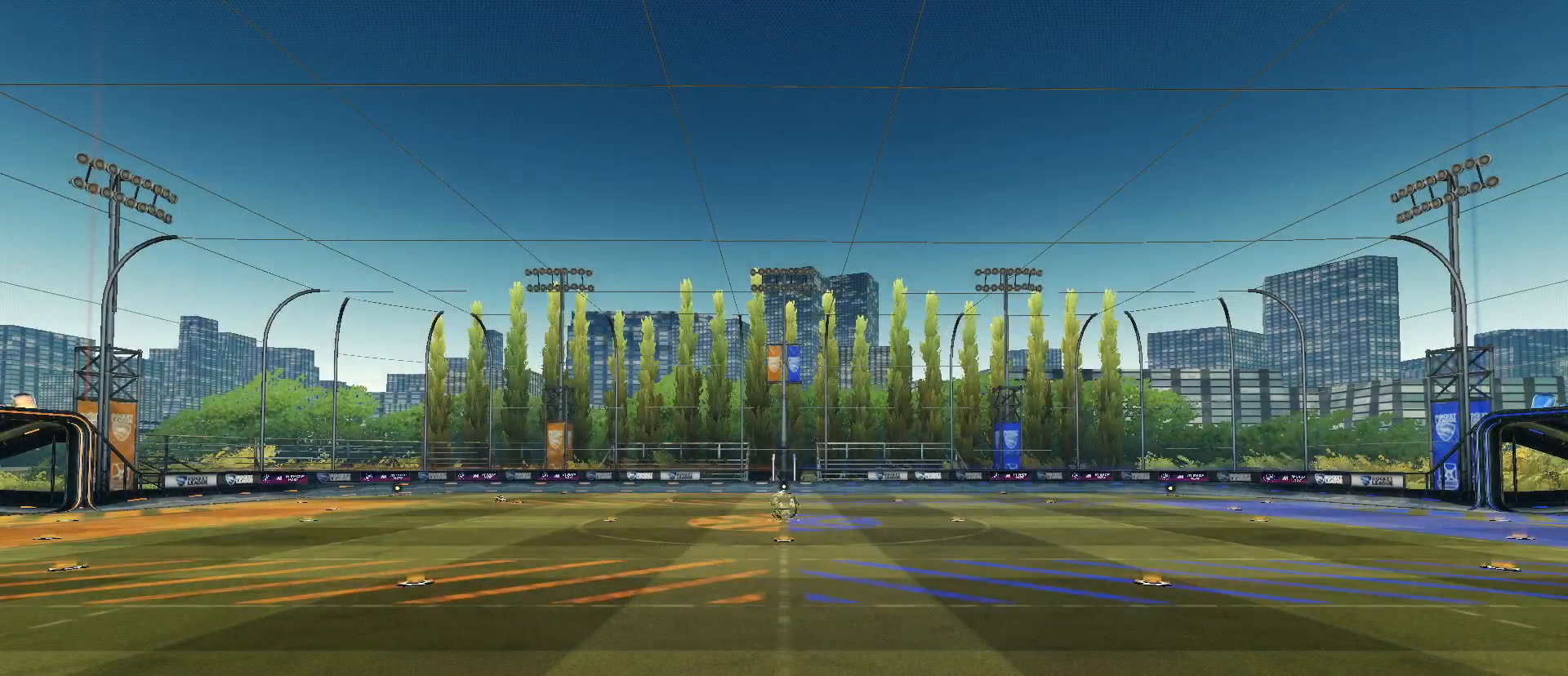
{"keys": ["tab"], "mouse": [], "mouse_move": "still", "events": [[33, "tab", "down"]]}
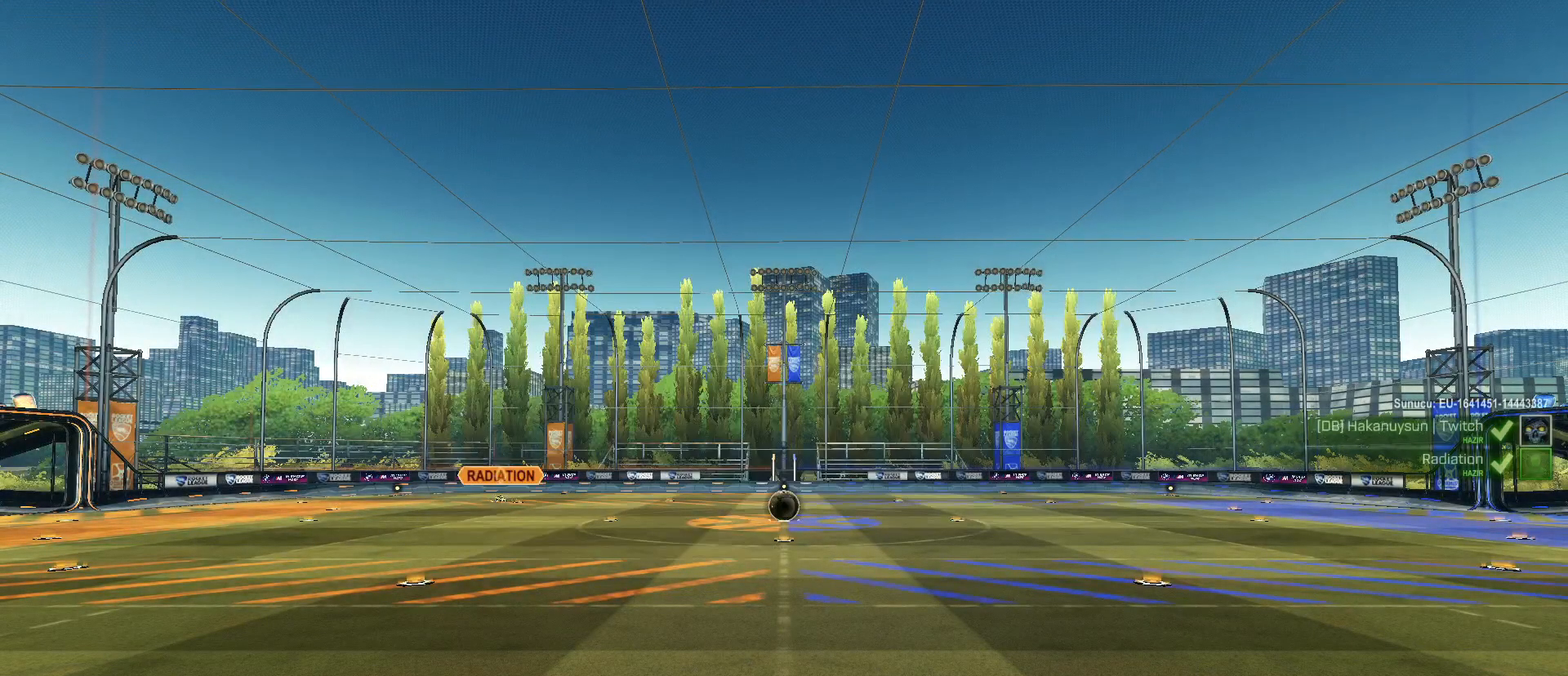
{"keys": [], "mouse": [], "mouse_move": "still", "events": [[350, "tab", "up"]]}
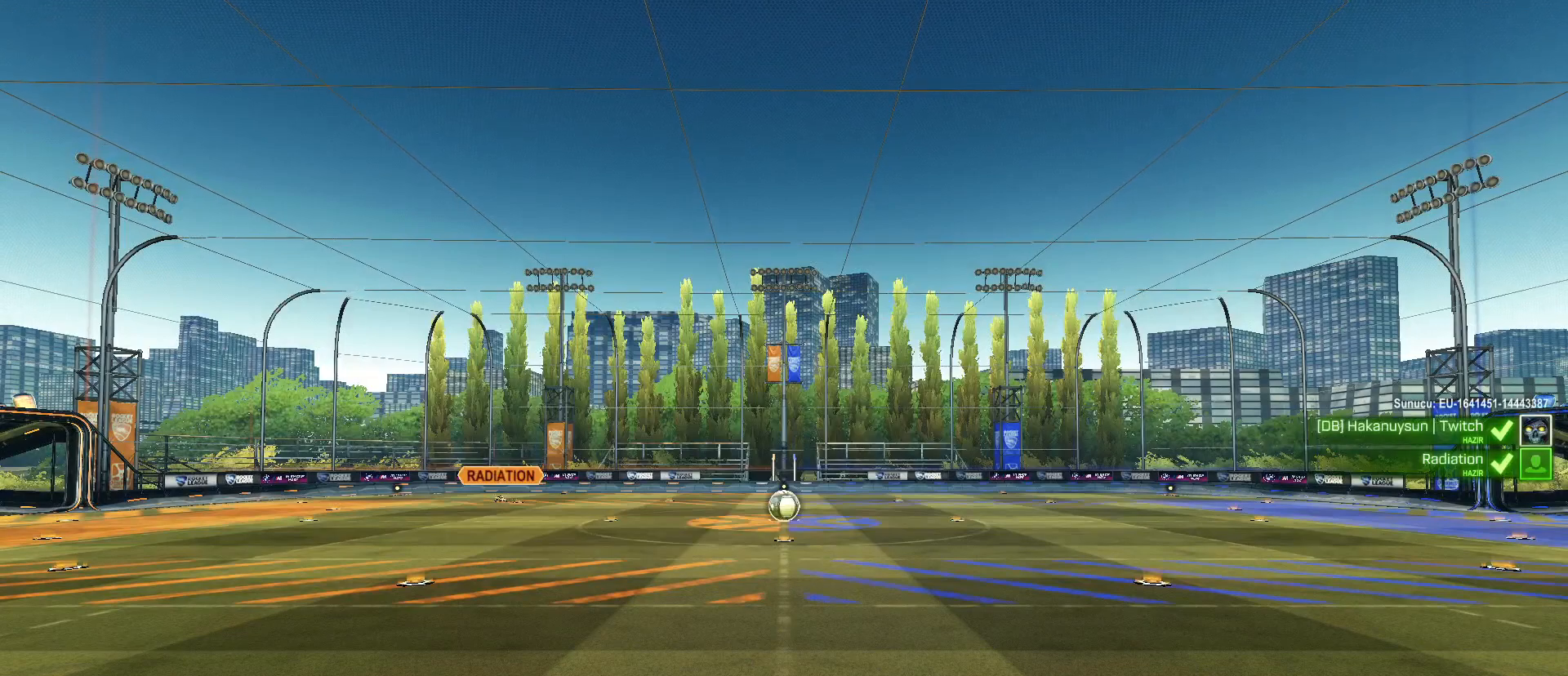
{"keys": ["tab"], "mouse": [], "mouse_move": "still", "events": [[33, "tab", "down"]]}
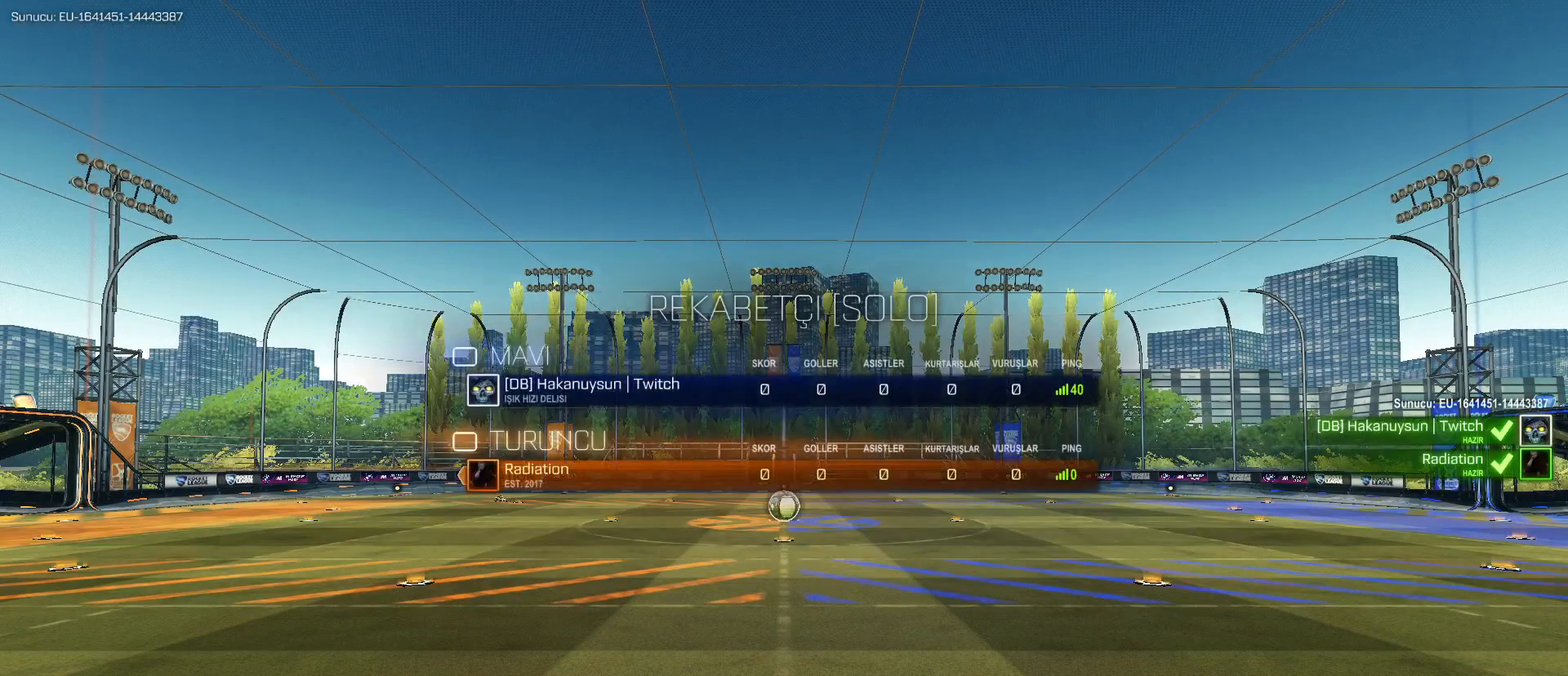
{"keys": ["tab"], "mouse": [], "mouse_move": "still", "events": []}
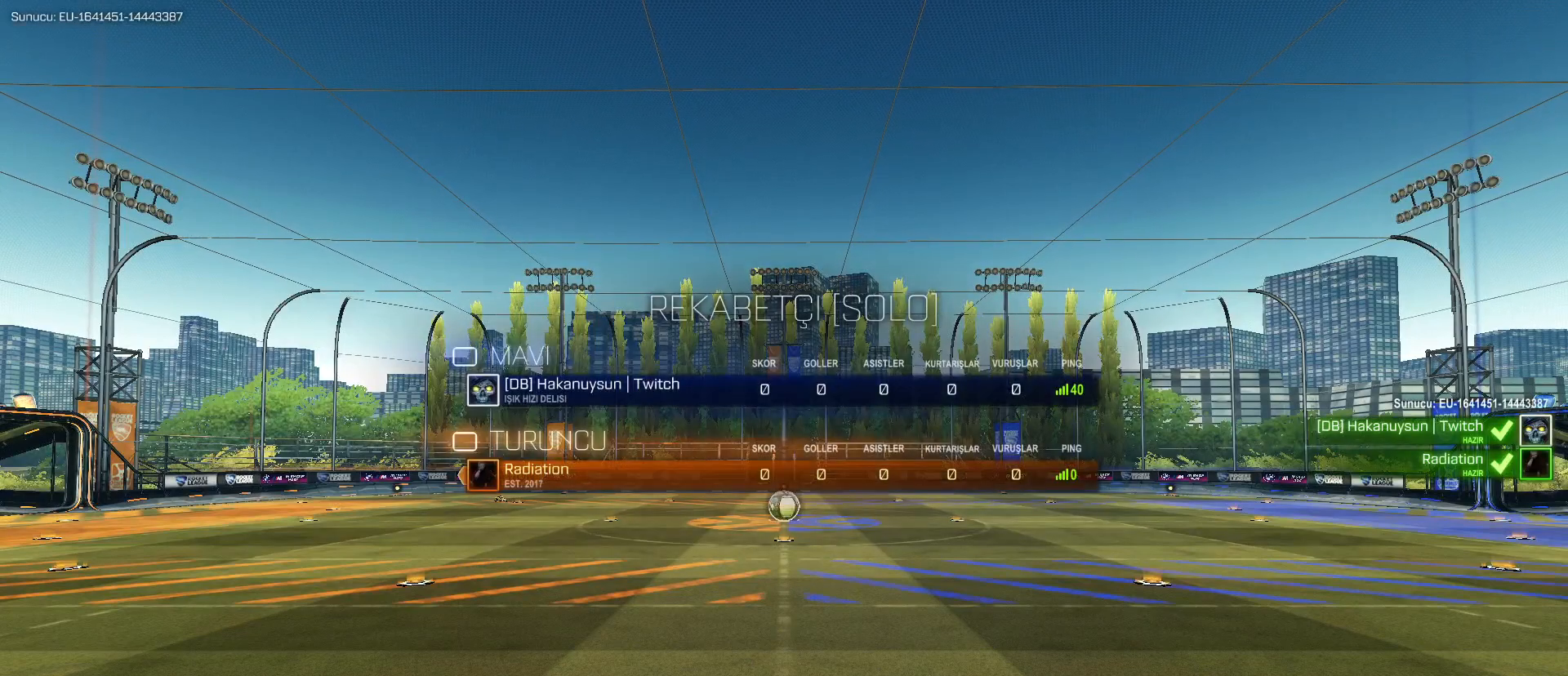
{"keys": ["tab"], "mouse": [], "mouse_move": "still", "events": []}
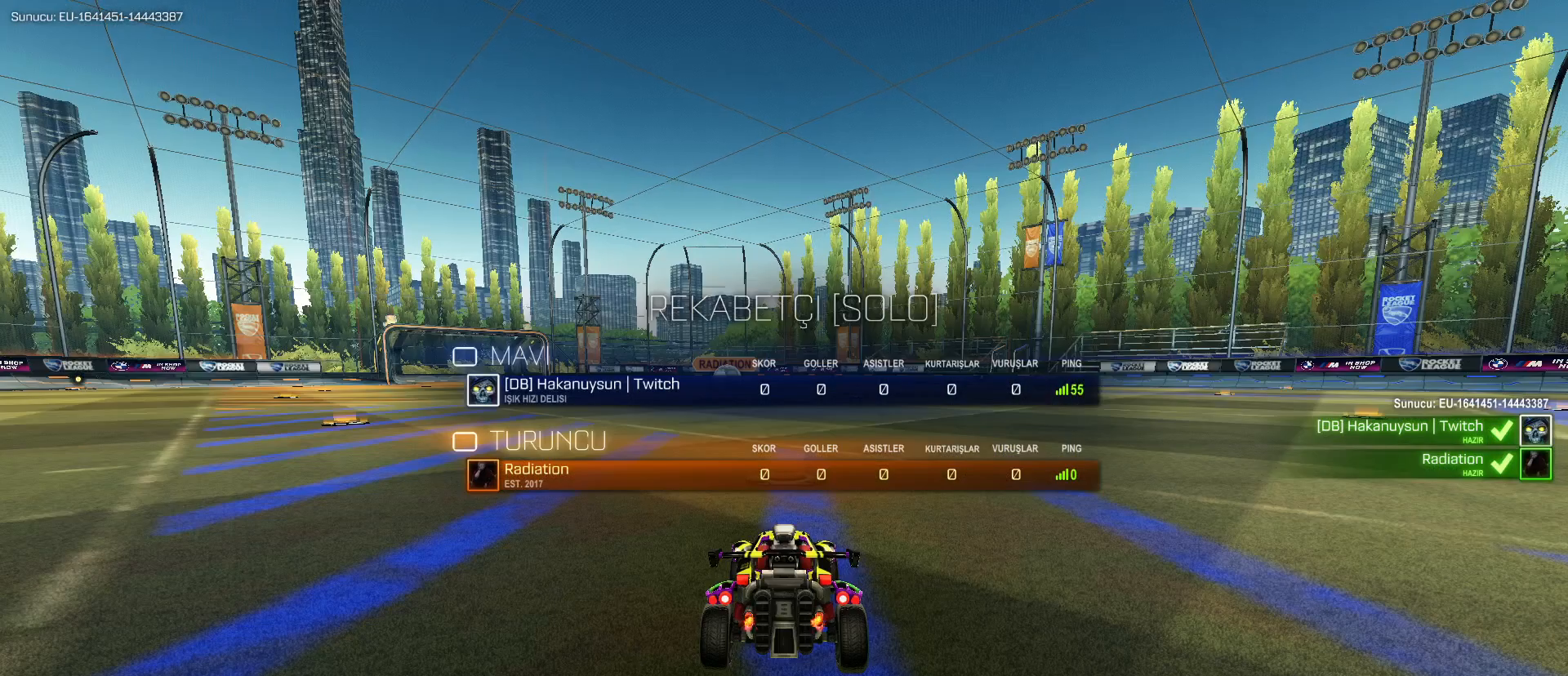
{"keys": ["space", "tab", "w"], "mouse": [], "mouse_move": "still", "events": [[267, "w", "down"], [400, "space", "down"]]}
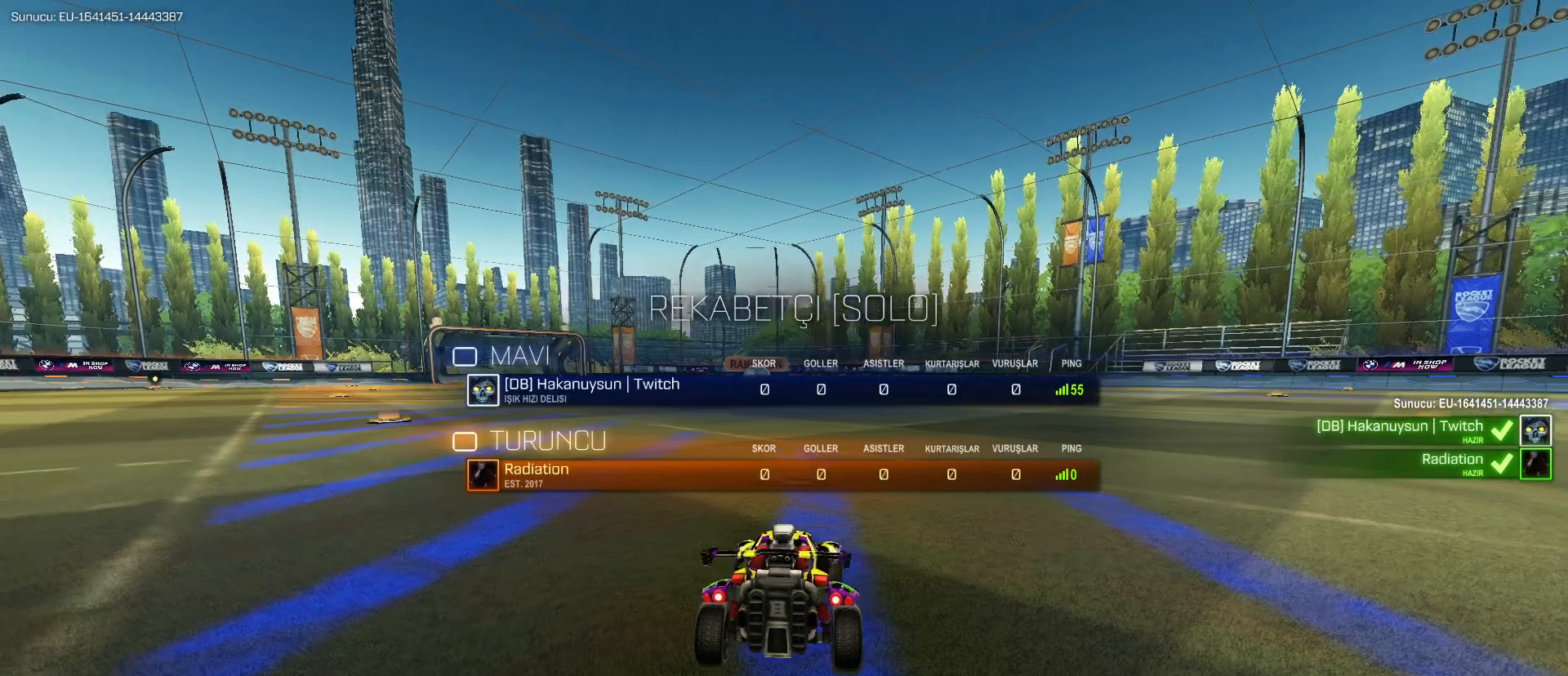
{"keys": ["tab", "w"], "mouse": [], "mouse_move": "down-left", "events": [[50, "space", "up"], [150, "space", "down"], [233, "space", "up"], [383, "space", "down"], [417, "space", "up"]]}
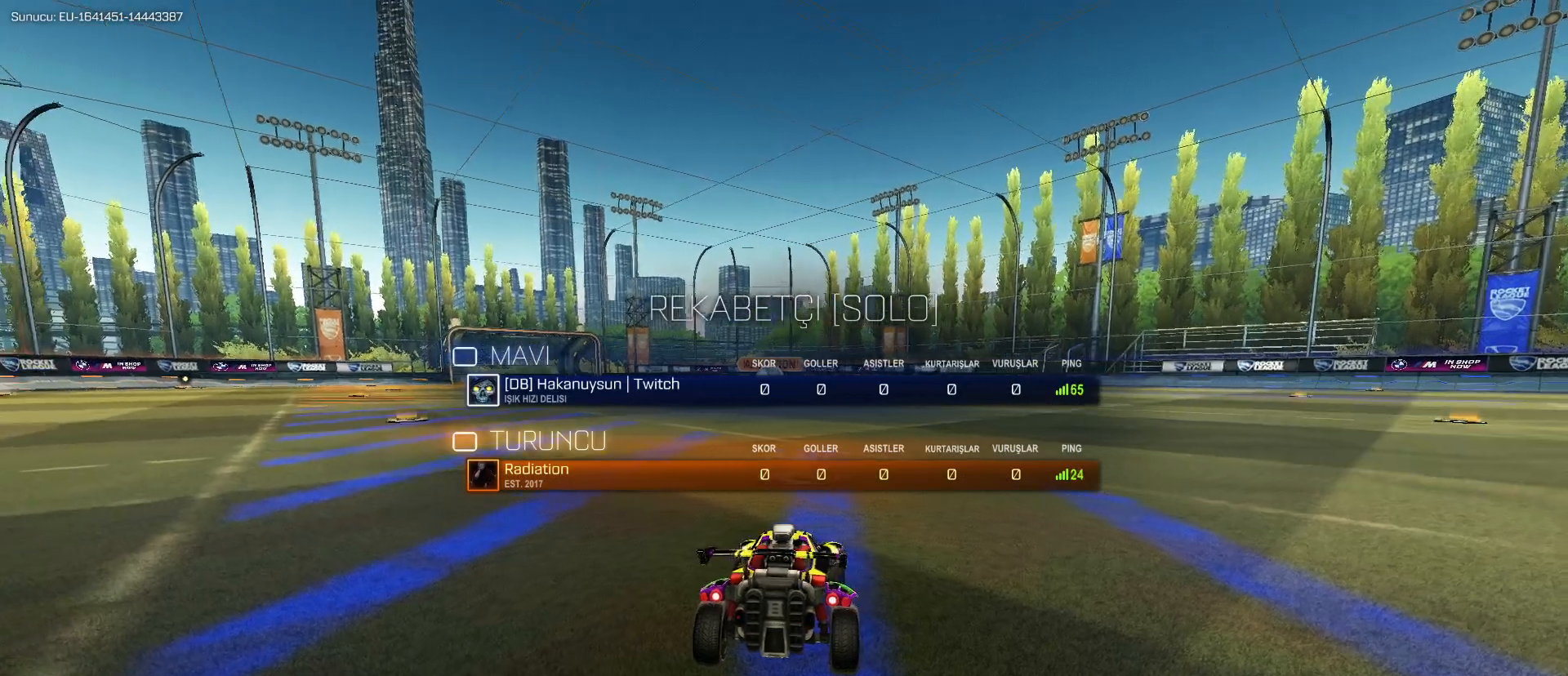
{"keys": ["tab", "w"], "mouse": [], "mouse_move": "up-right", "events": []}
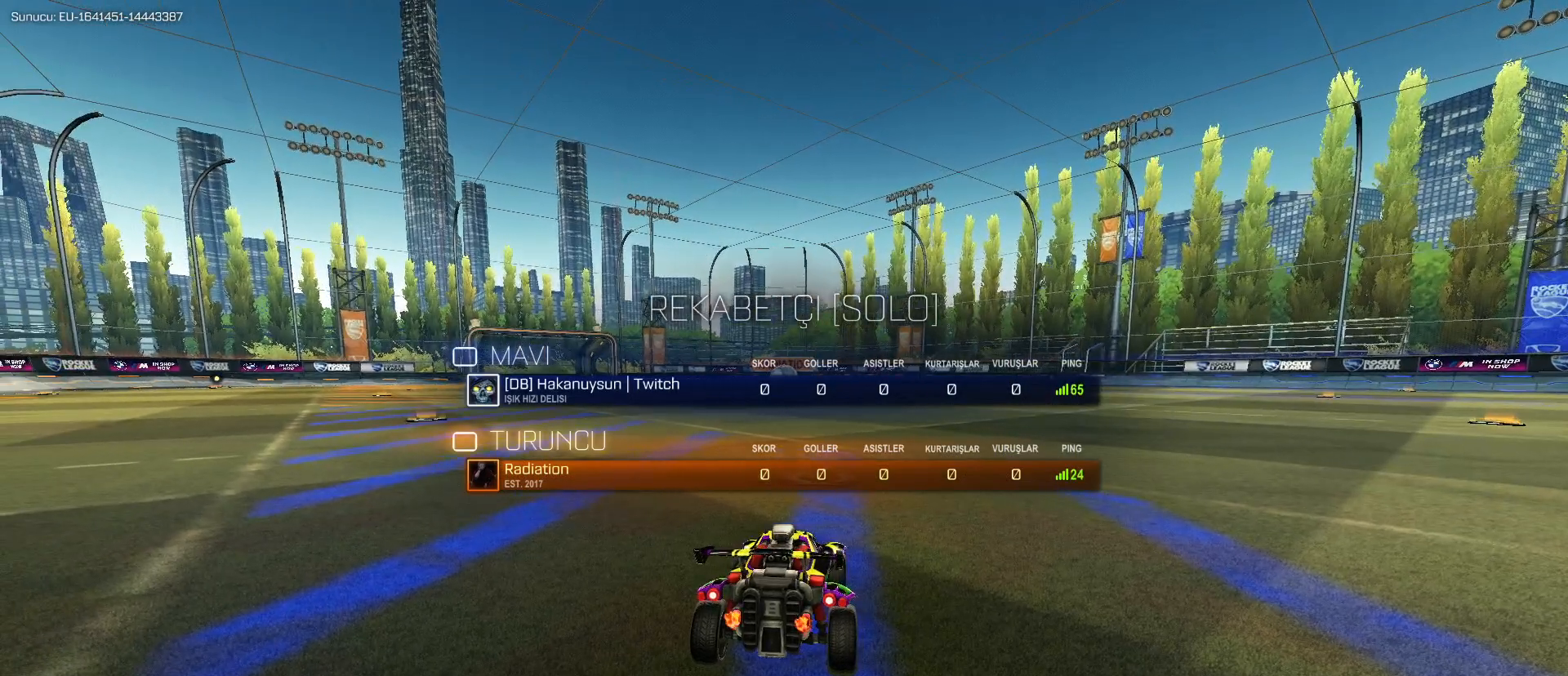
{"keys": ["tab", "w"], "mouse": ["left"], "mouse_move": "still", "events": [[217, "mouse_left", "down"]]}
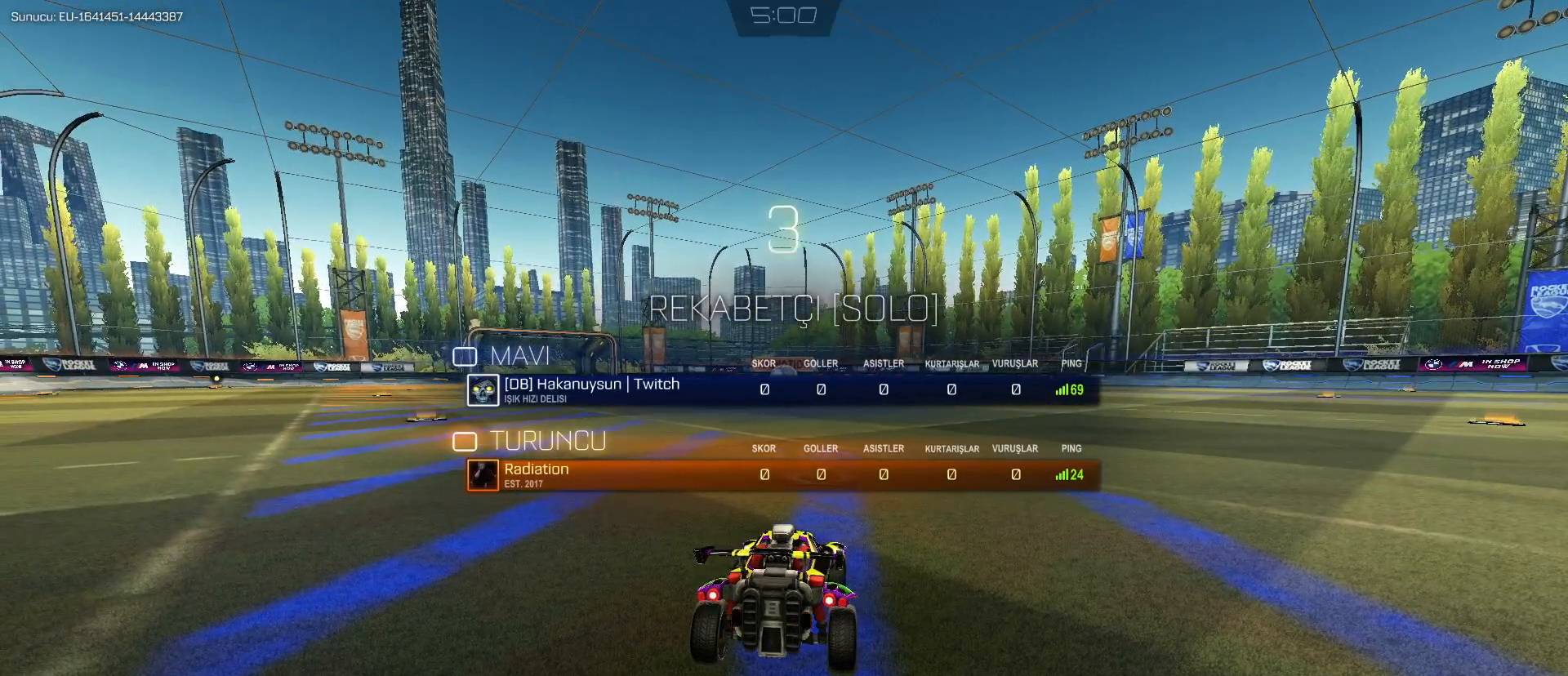
{"keys": ["tab", "w"], "mouse": ["left"], "mouse_move": "down", "events": []}
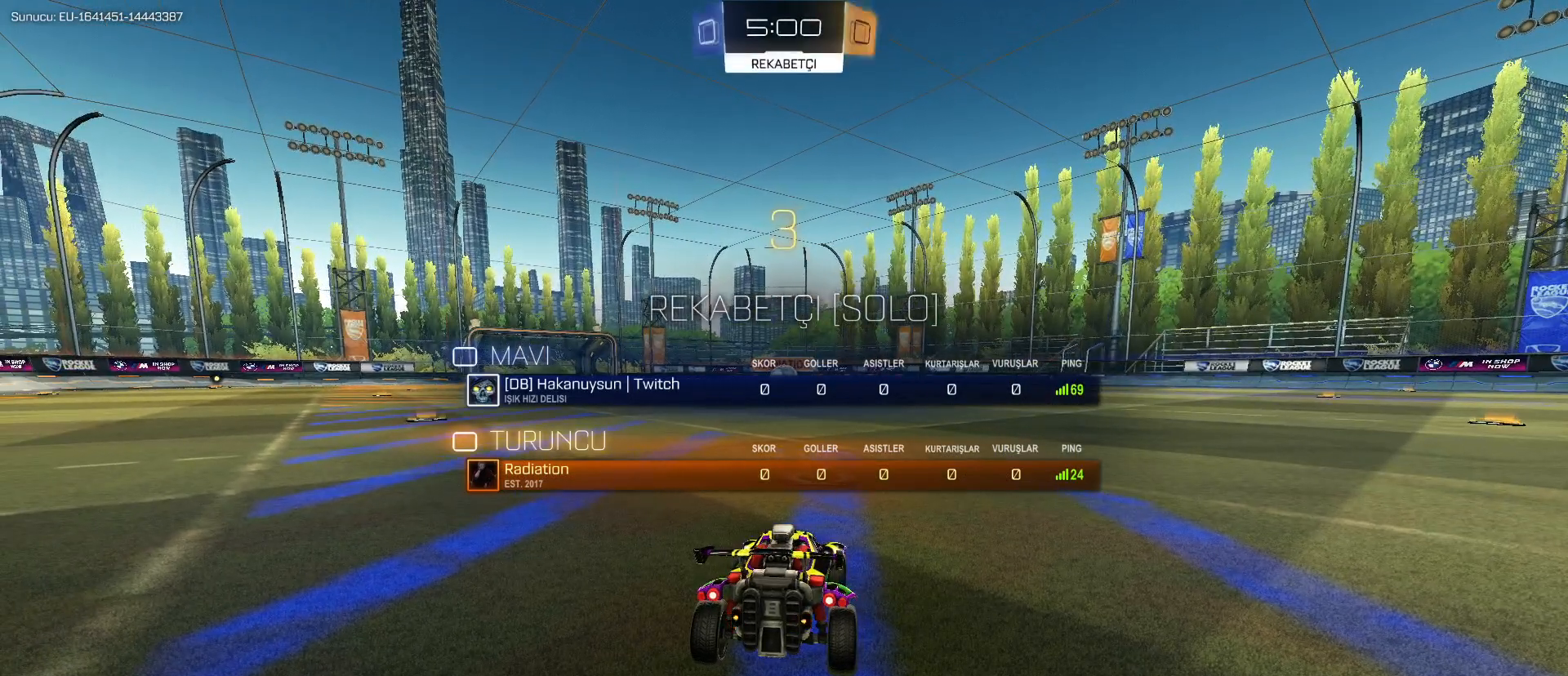
{"keys": ["tab", "w"], "mouse": ["left"], "mouse_move": "still", "events": []}
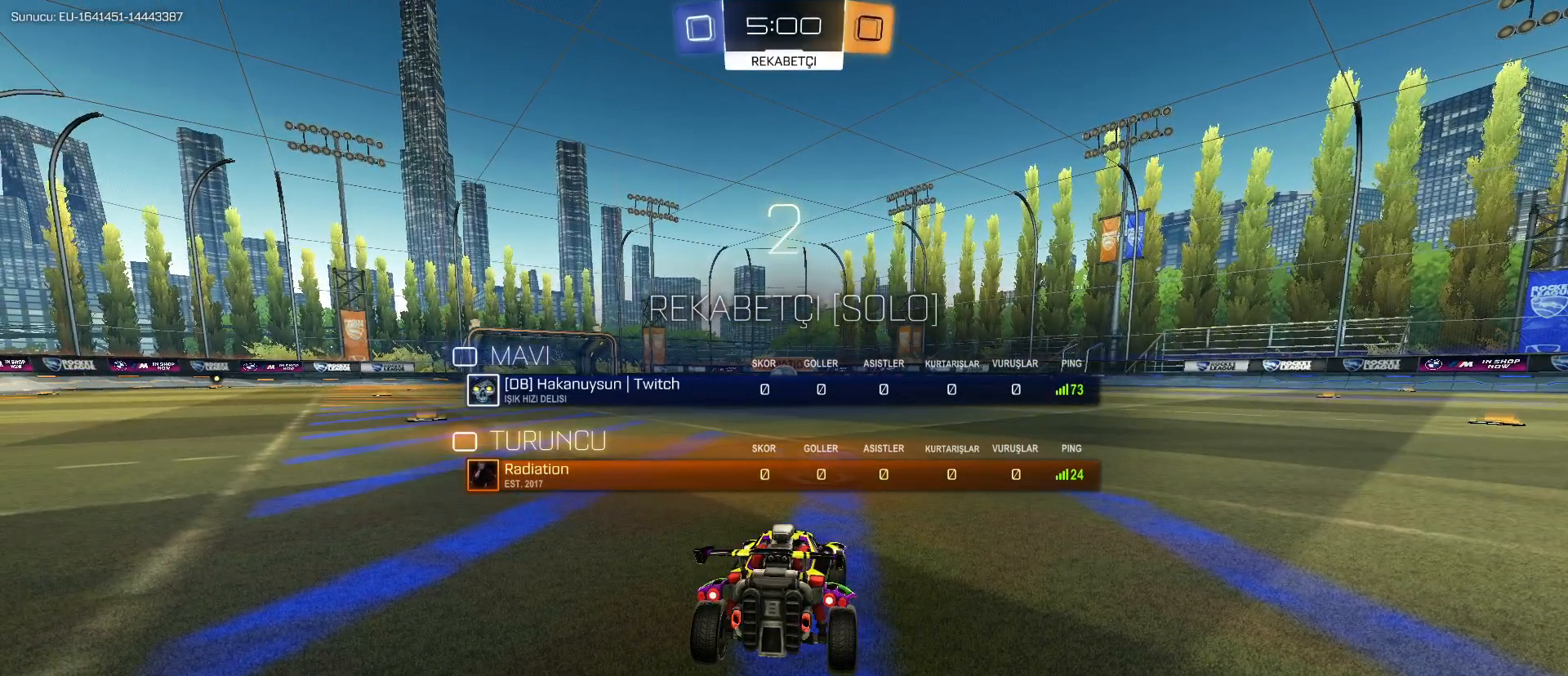
{"keys": ["w"], "mouse": ["left"], "mouse_move": "still", "events": [[267, "tab", "up"]]}
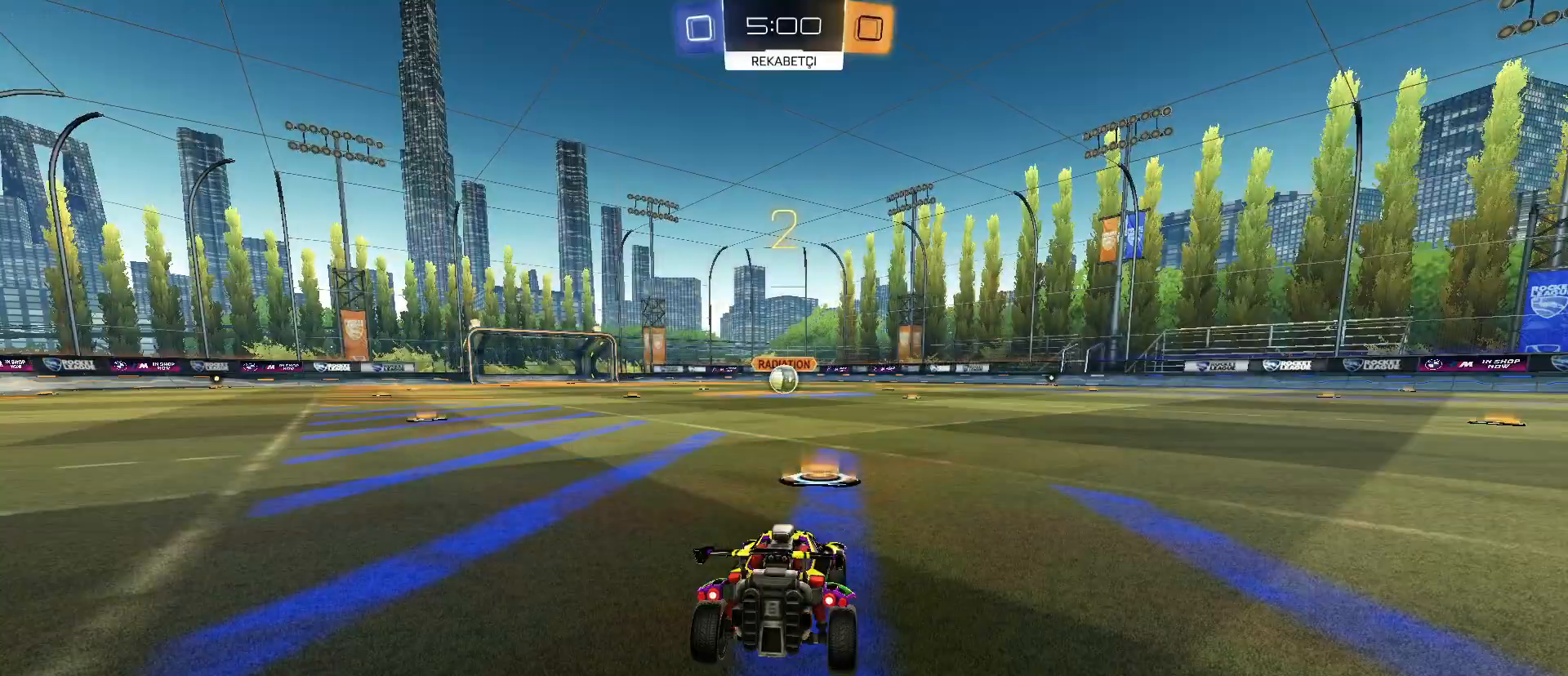
{"keys": ["w"], "mouse": ["left"], "mouse_move": "still", "events": []}
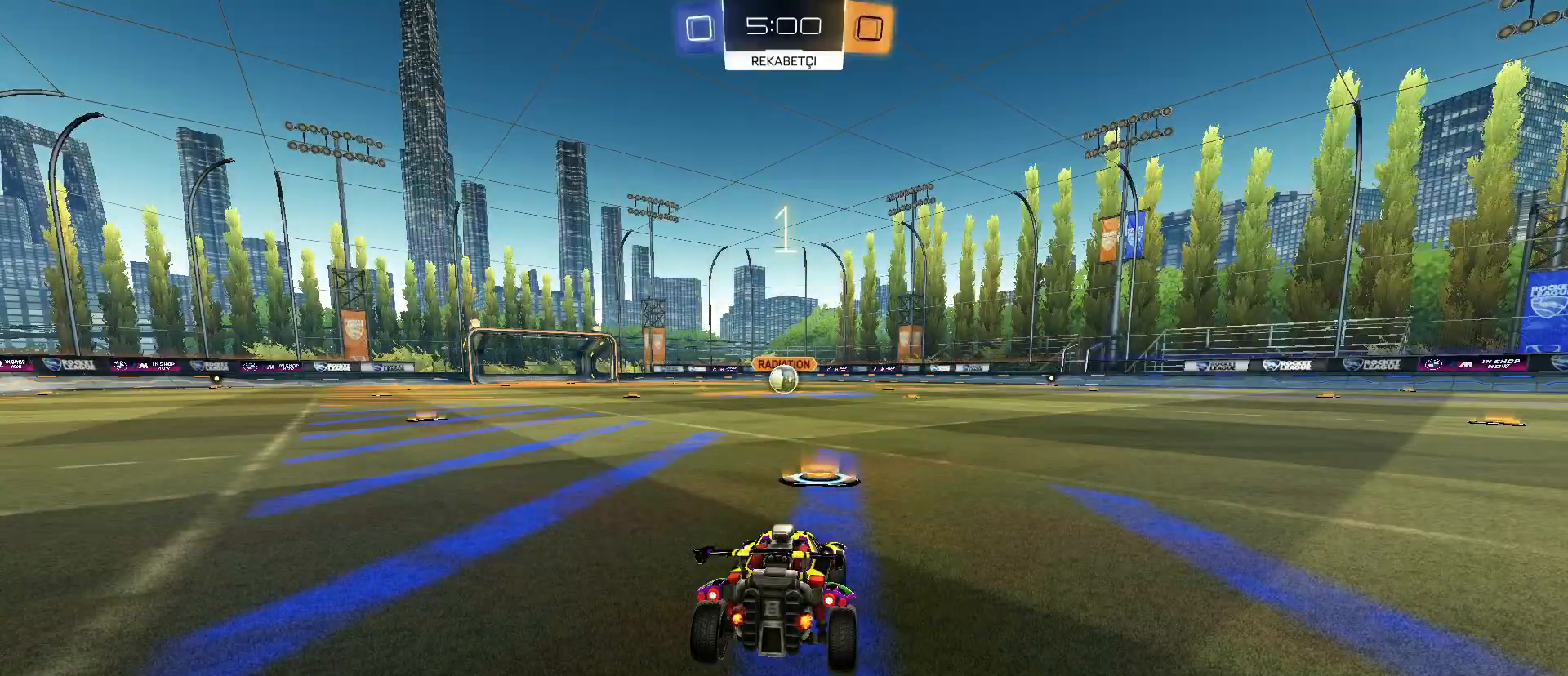
{"keys": ["w"], "mouse": ["left"], "mouse_move": "still", "events": []}
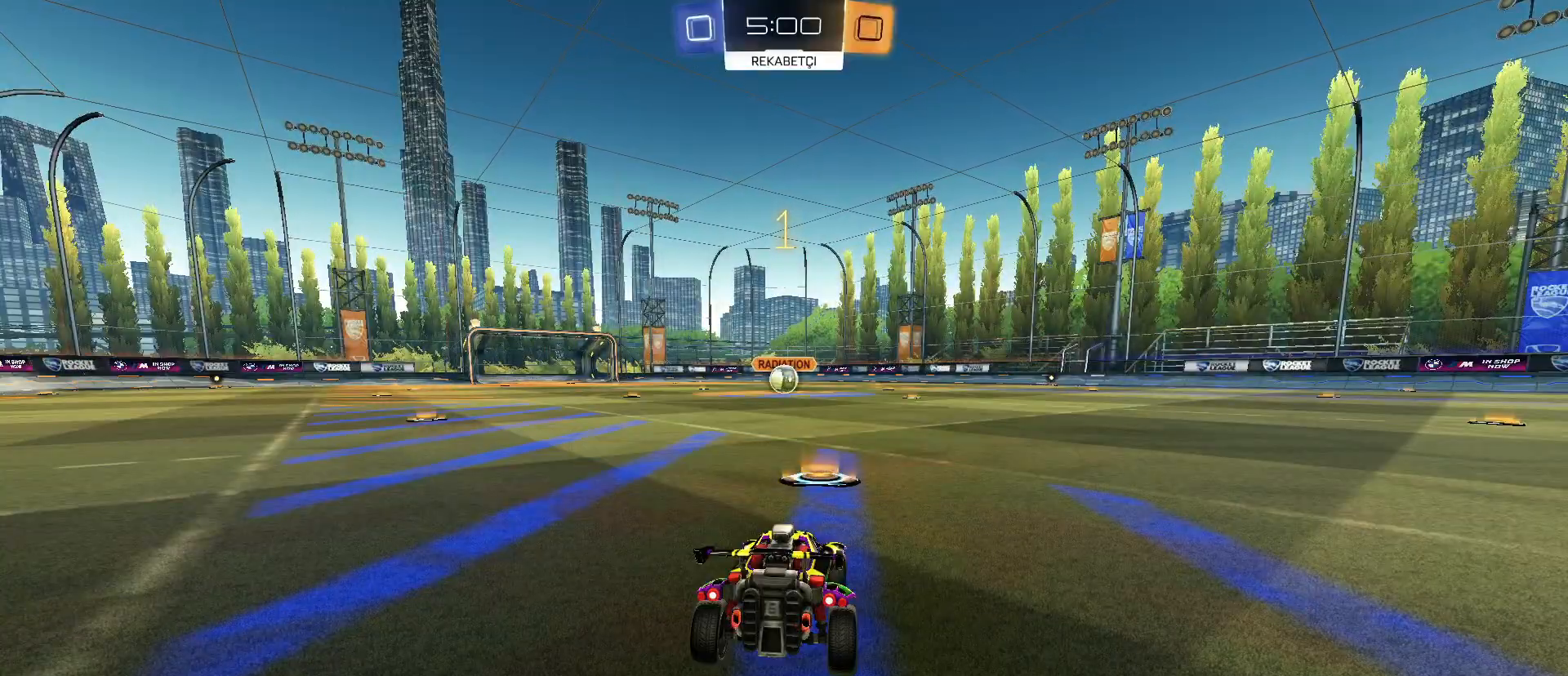
{"keys": ["w"], "mouse": ["left"], "mouse_move": "still", "events": []}
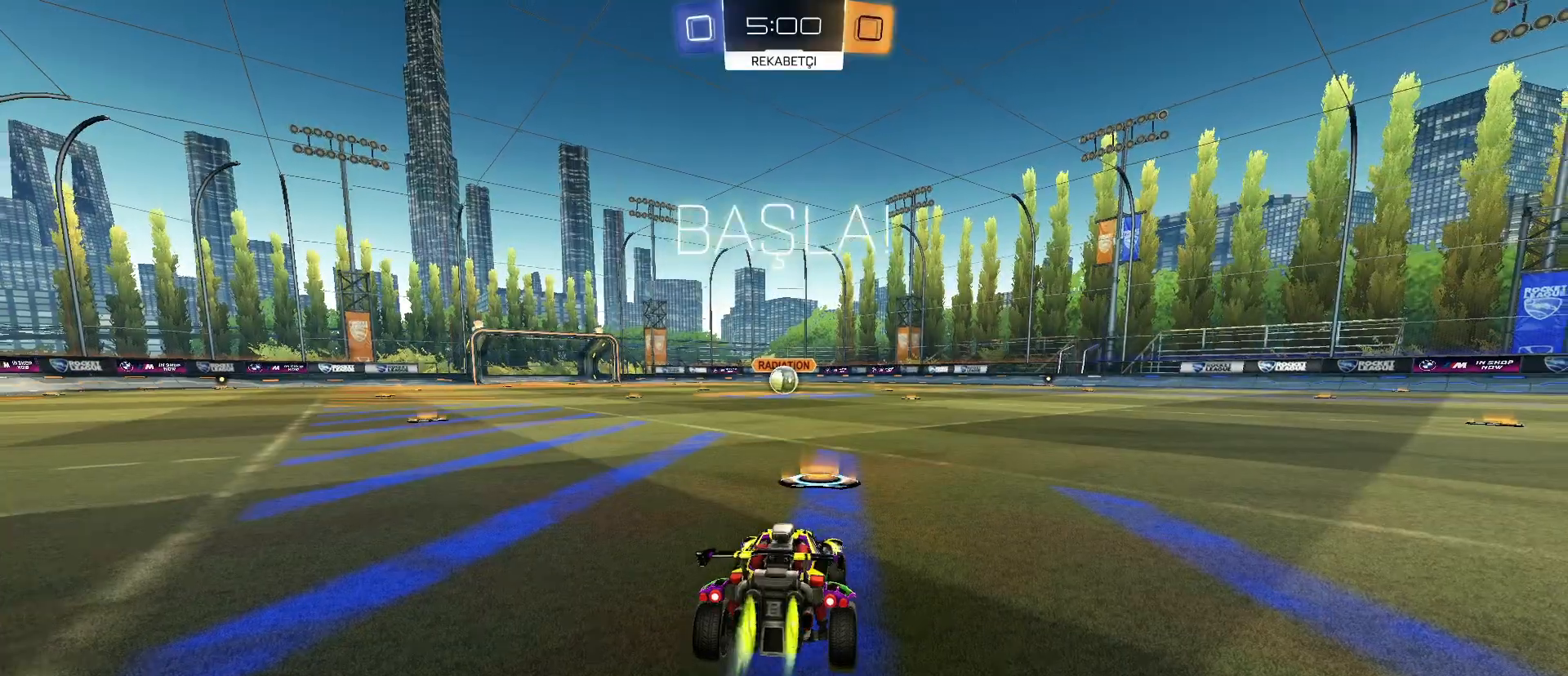
{"keys": ["w"], "mouse": ["left", "right"], "mouse_move": "still", "events": [[350, "mouse_right", "down"], [400, "mouse_right", "up"], [500, "mouse_right", "down"]]}
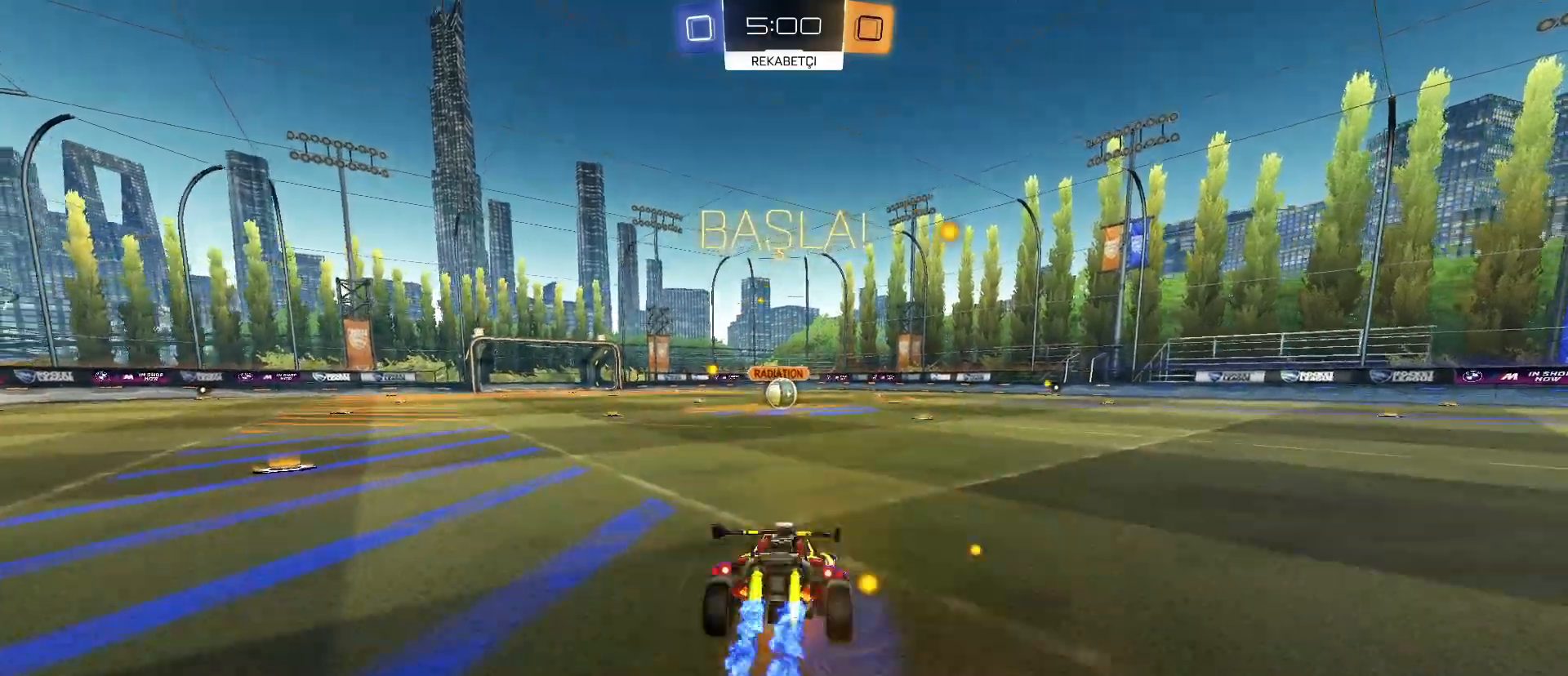
{"keys": [], "mouse": [], "mouse_move": "still", "events": [[133, "mouse_right", "up"], [183, "mouse_left", "up"], [317, "w", "up"]]}
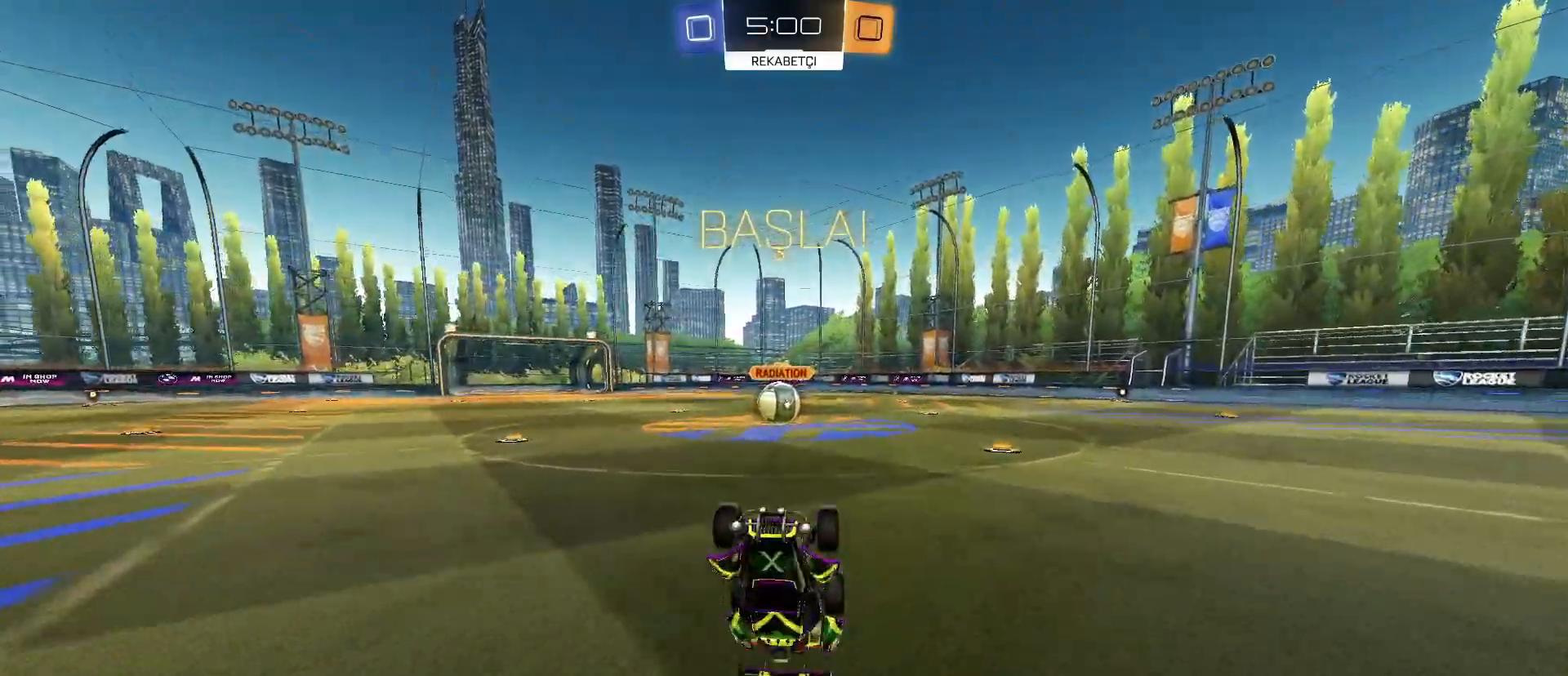
{"keys": ["a", "w"], "mouse": ["left"], "mouse_move": "still", "events": [[383, "a", "down"], [383, "mouse_left", "down"], [383, "w", "down"]]}
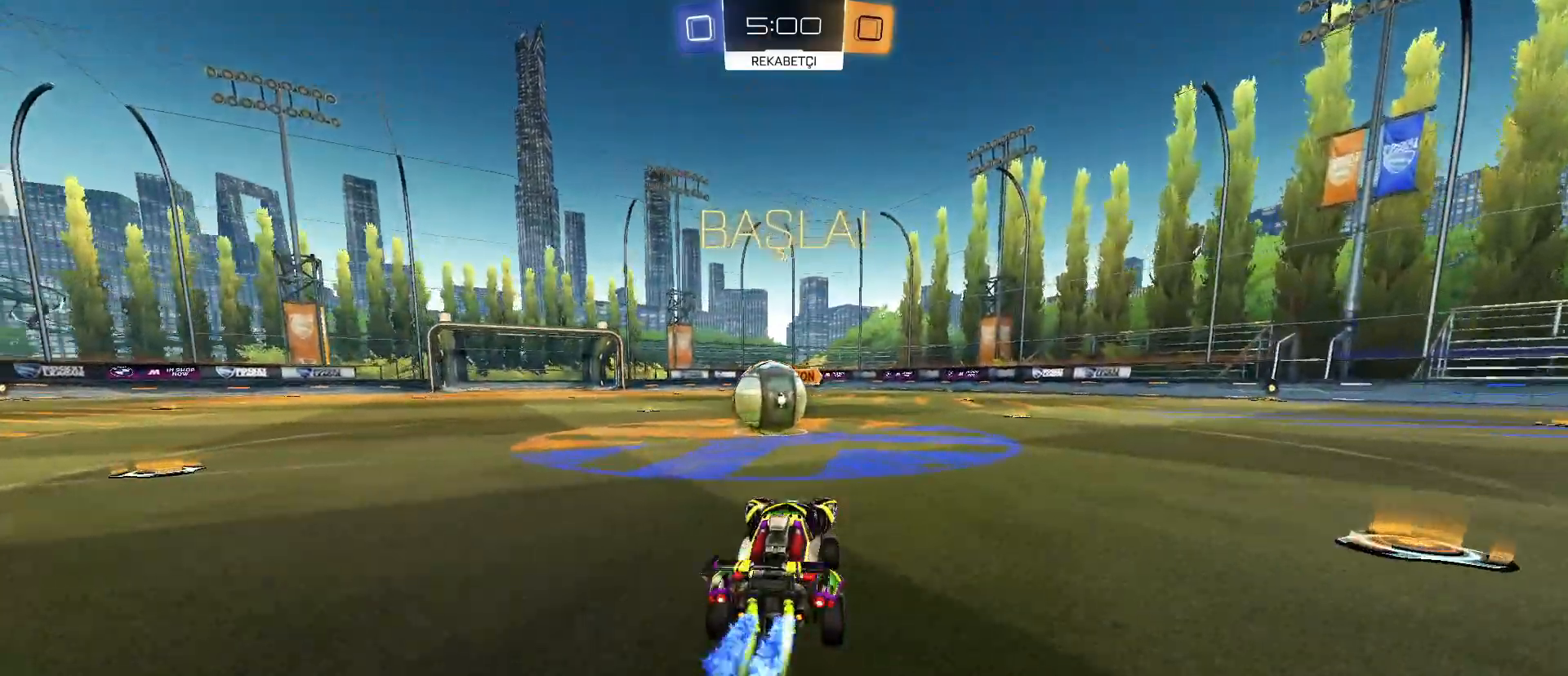
{"keys": ["d"], "mouse": ["left", "right"], "mouse_move": "still", "events": [[250, "mouse_right", "down"], [300, "a", "up"], [300, "d", "down"], [300, "w", "up"], [350, "mouse_right", "up"], [400, "mouse_right", "down"]]}
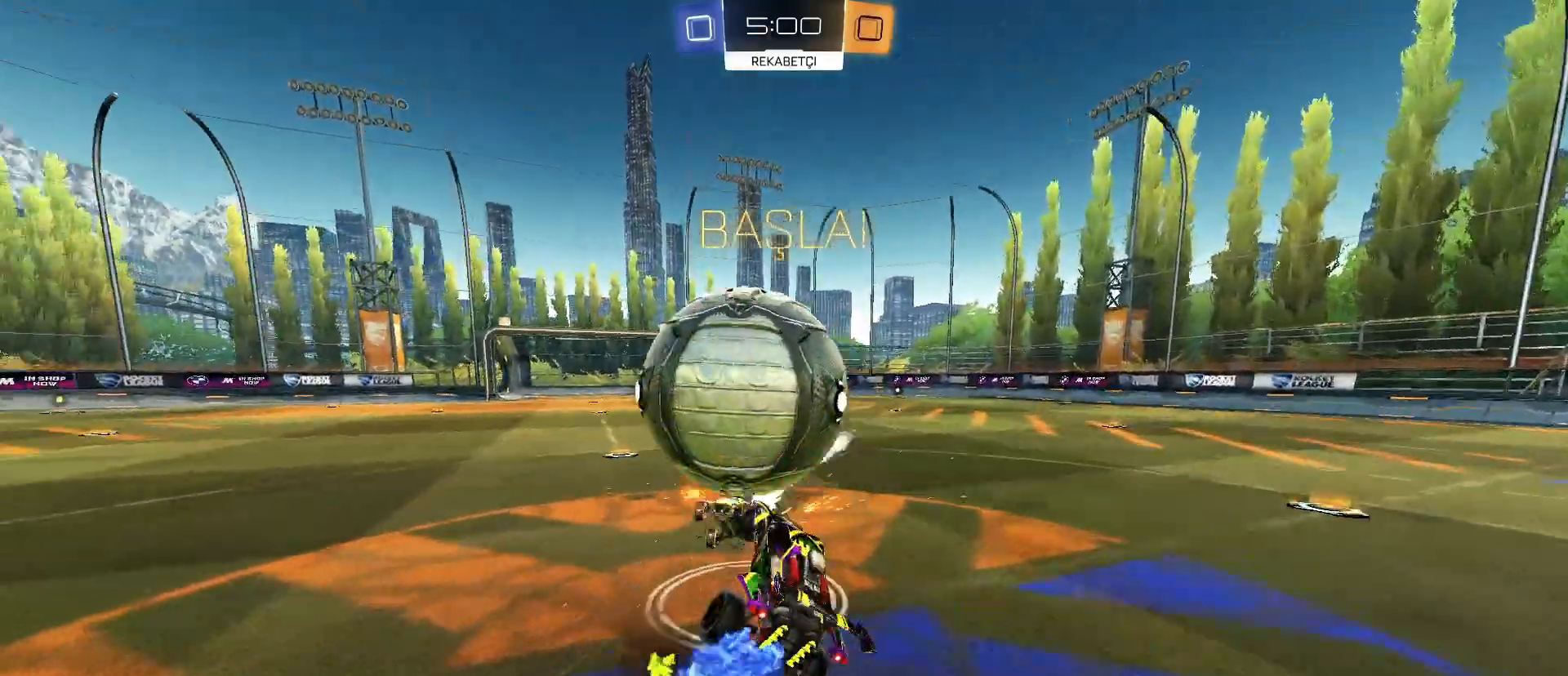
{"keys": ["d"], "mouse": [], "mouse_move": "still", "events": [[367, "mouse_left", "up"], [367, "mouse_right", "up"]]}
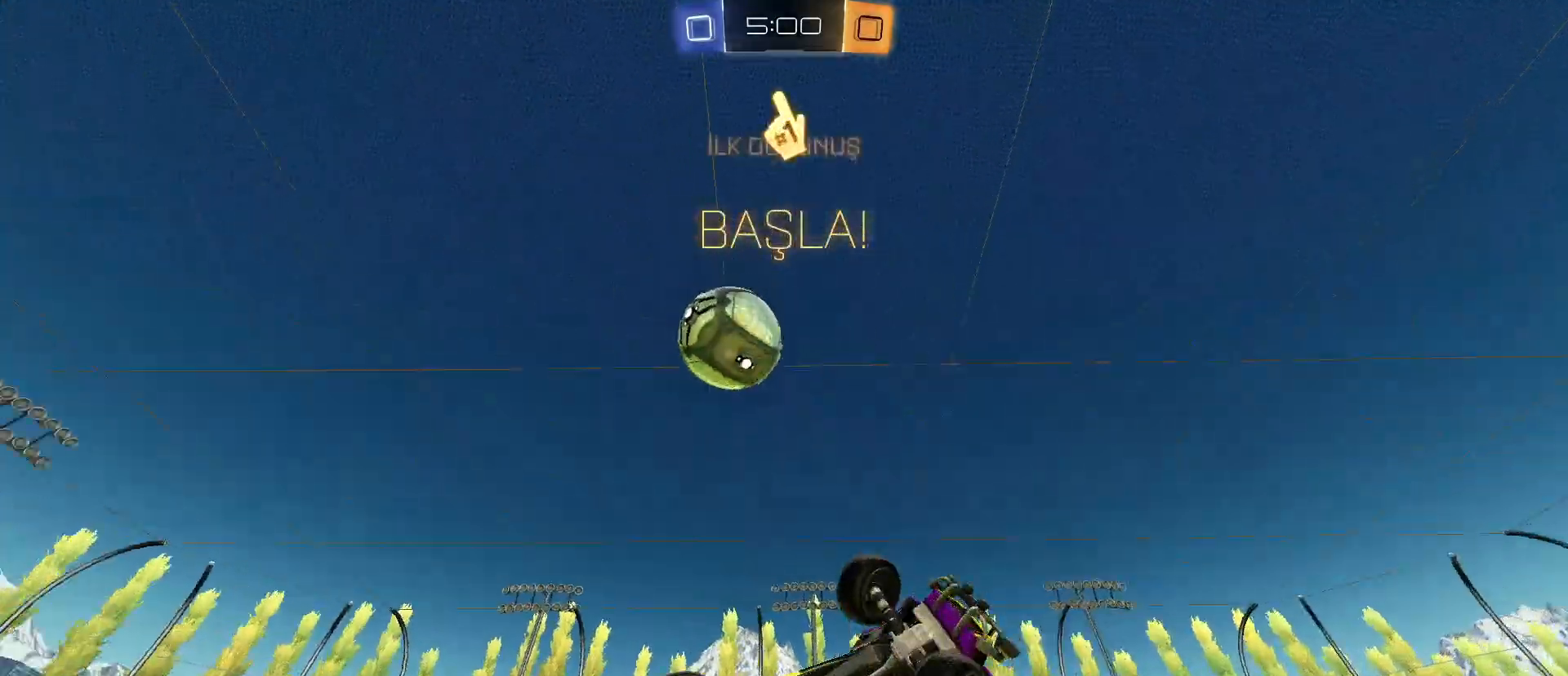
{"keys": ["d", "space", "w"], "mouse": [], "mouse_move": "still", "events": [[100, "w", "down"], [383, "space", "down"]]}
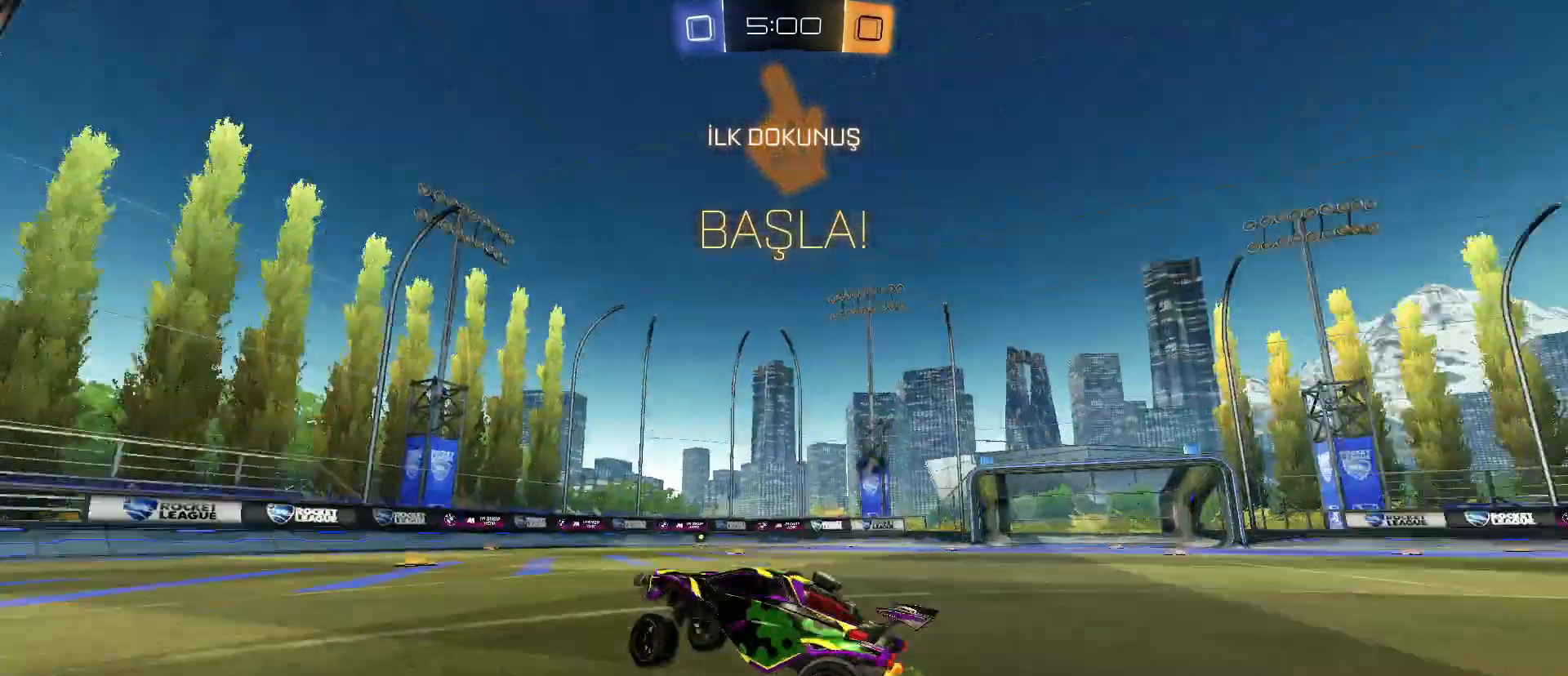
{"keys": ["d", "w"], "mouse": [], "mouse_move": "still", "events": [[17, "space", "up"]]}